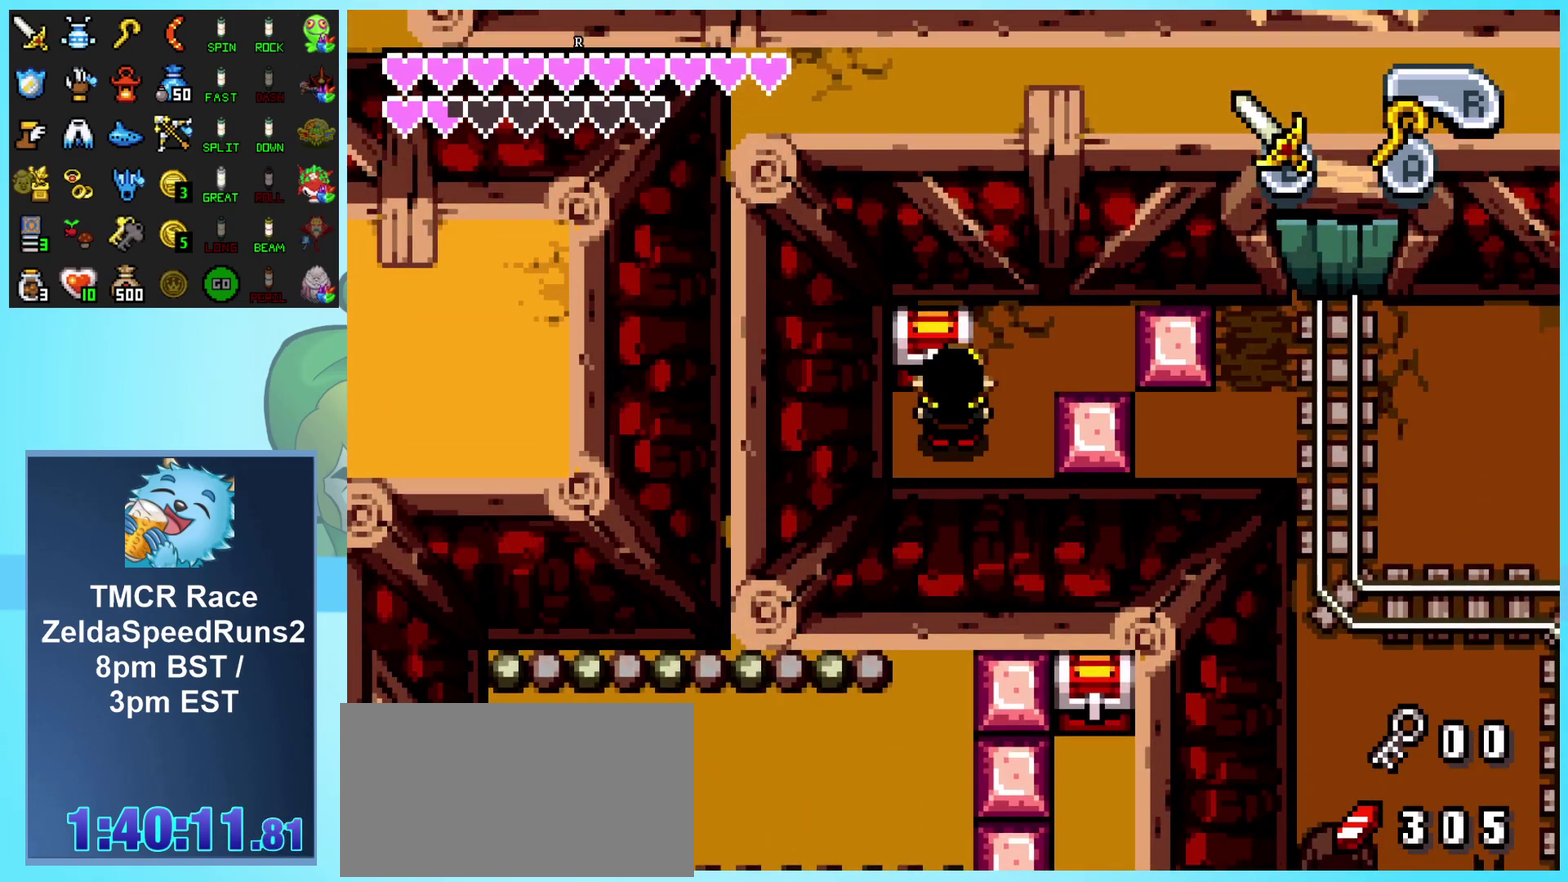
Gameplay with a controller (Nintendo layout); each line is a JSON object with the inputs held at the frame after it. "events" lists button and stick changes between this image and that frame as [ms after this image, input, new state], when the widget could be followed in between. Not read: L3 R3.
{"buttons": ["DPAD_RIGHT"], "events": [[117, "DPAD_UP", "down"], [350, "DPAD_UP", "up"]]}
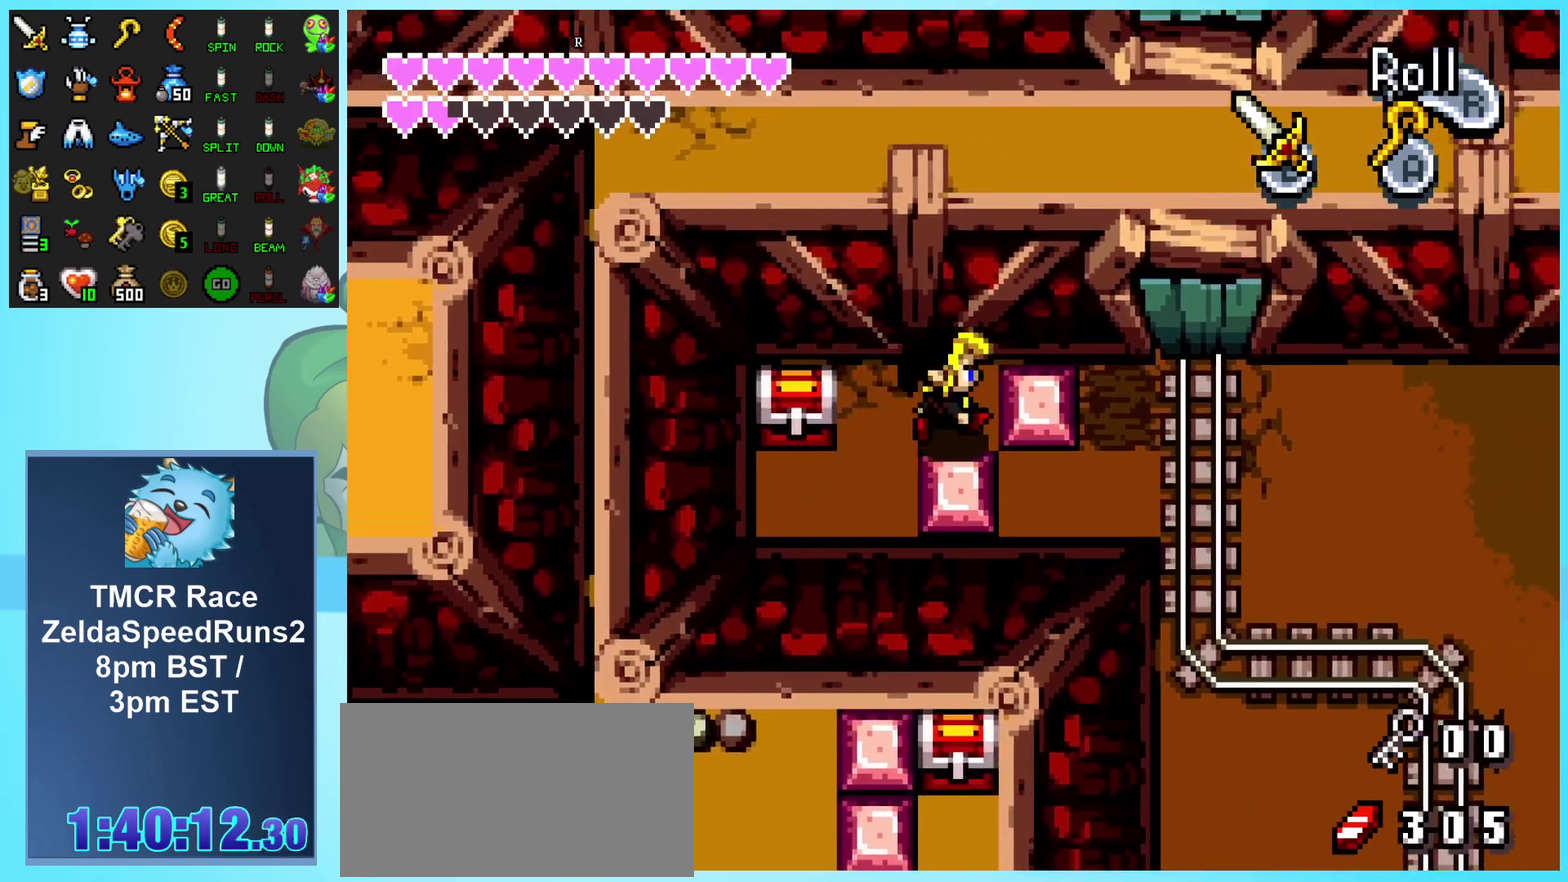
{"buttons": ["DPAD_RIGHT"], "events": []}
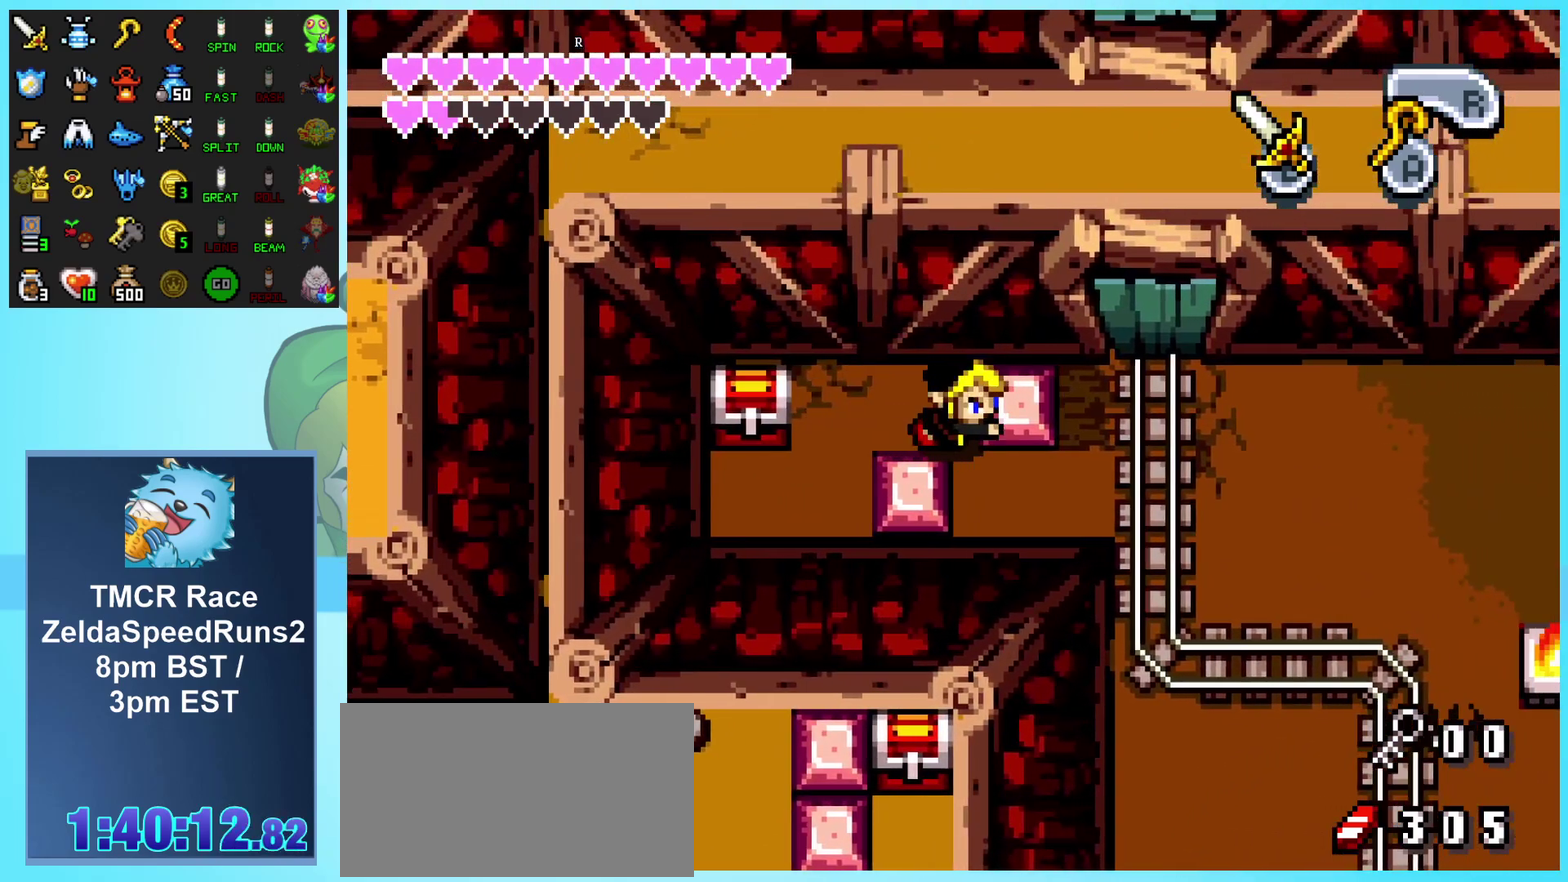
{"buttons": ["DPAD_DOWN", "DPAD_RIGHT"], "events": [[33, "DPAD_DOWN", "down"], [33, "DPAD_RIGHT", "up"], [283, "DPAD_RIGHT", "down"]]}
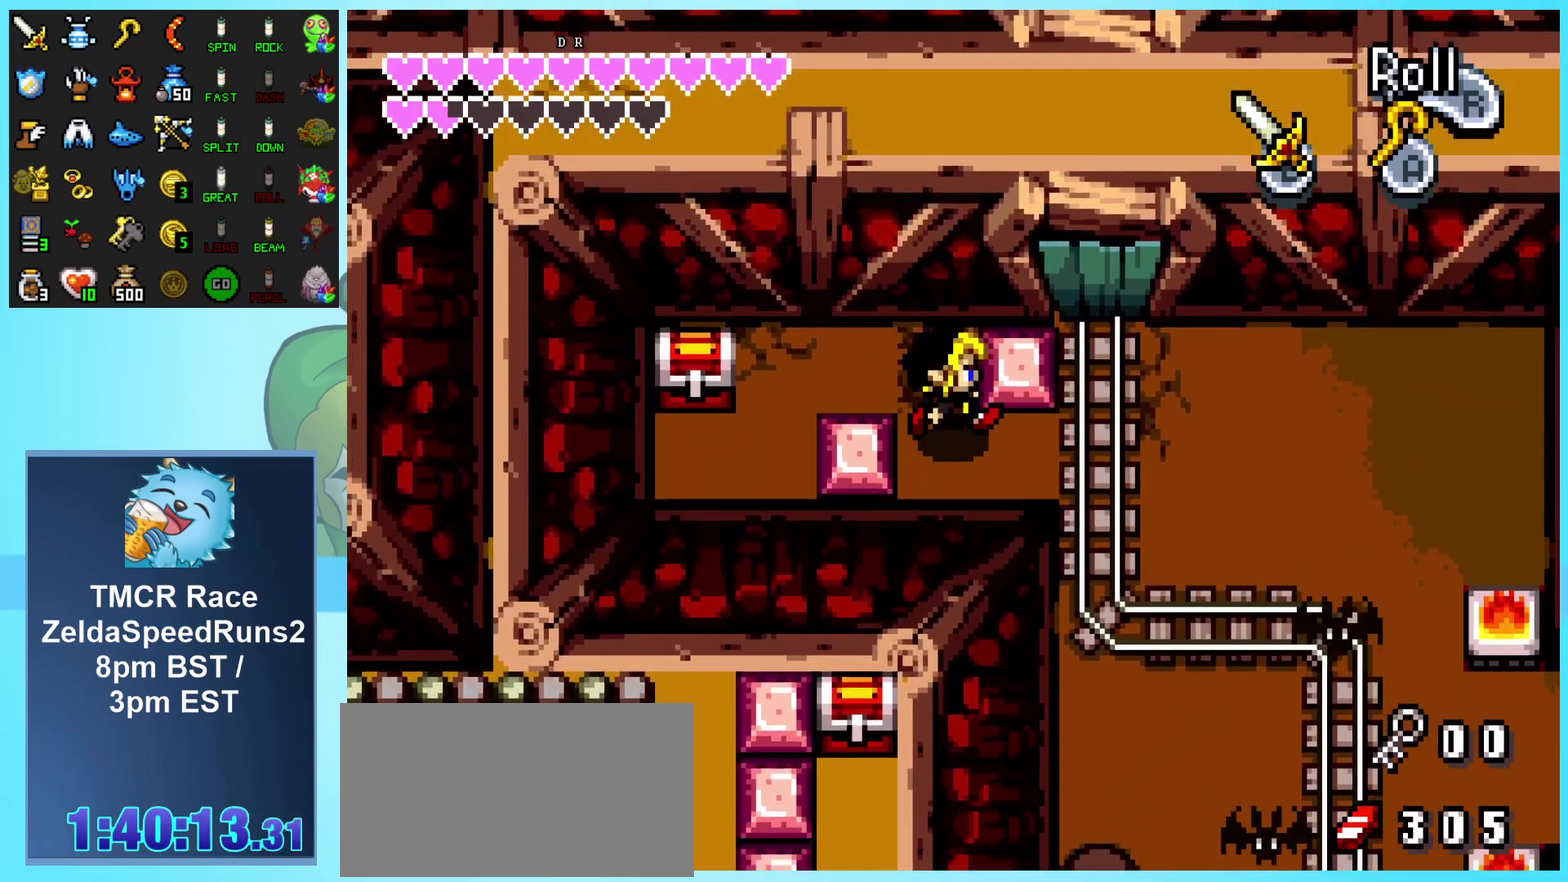
{"buttons": [], "events": [[150, "R1", "down"], [333, "DPAD_DOWN", "up"], [350, "DPAD_RIGHT", "up"], [417, "R1", "up"]]}
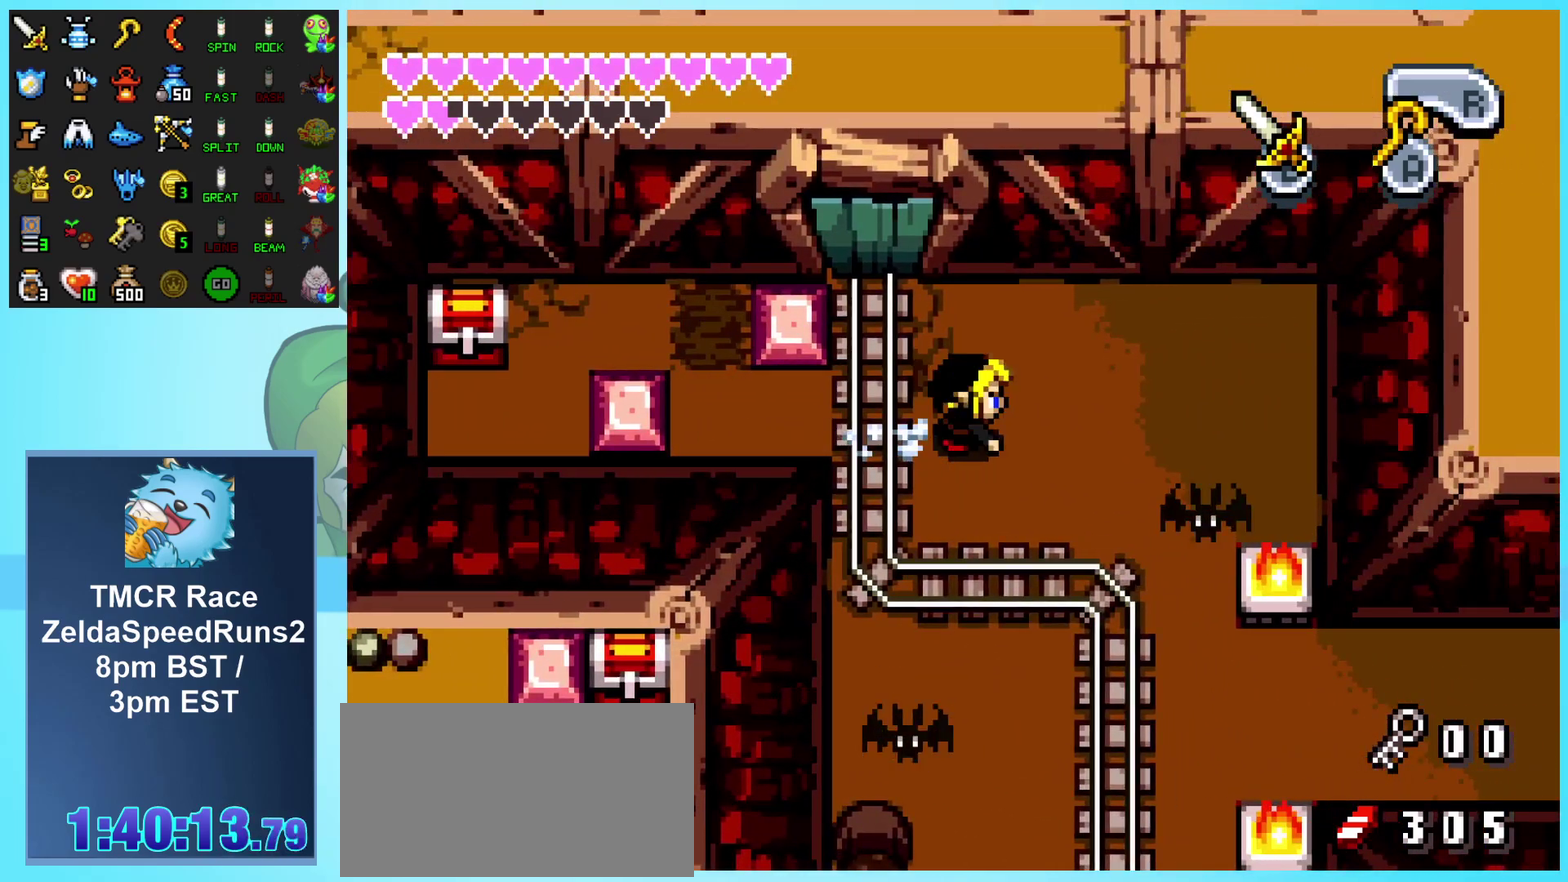
{"buttons": ["DPAD_DOWN"], "events": [[17, "DPAD_DOWN", "down"], [17, "DPAD_RIGHT", "down"], [200, "B", "down"], [383, "B", "up"], [483, "DPAD_RIGHT", "up"]]}
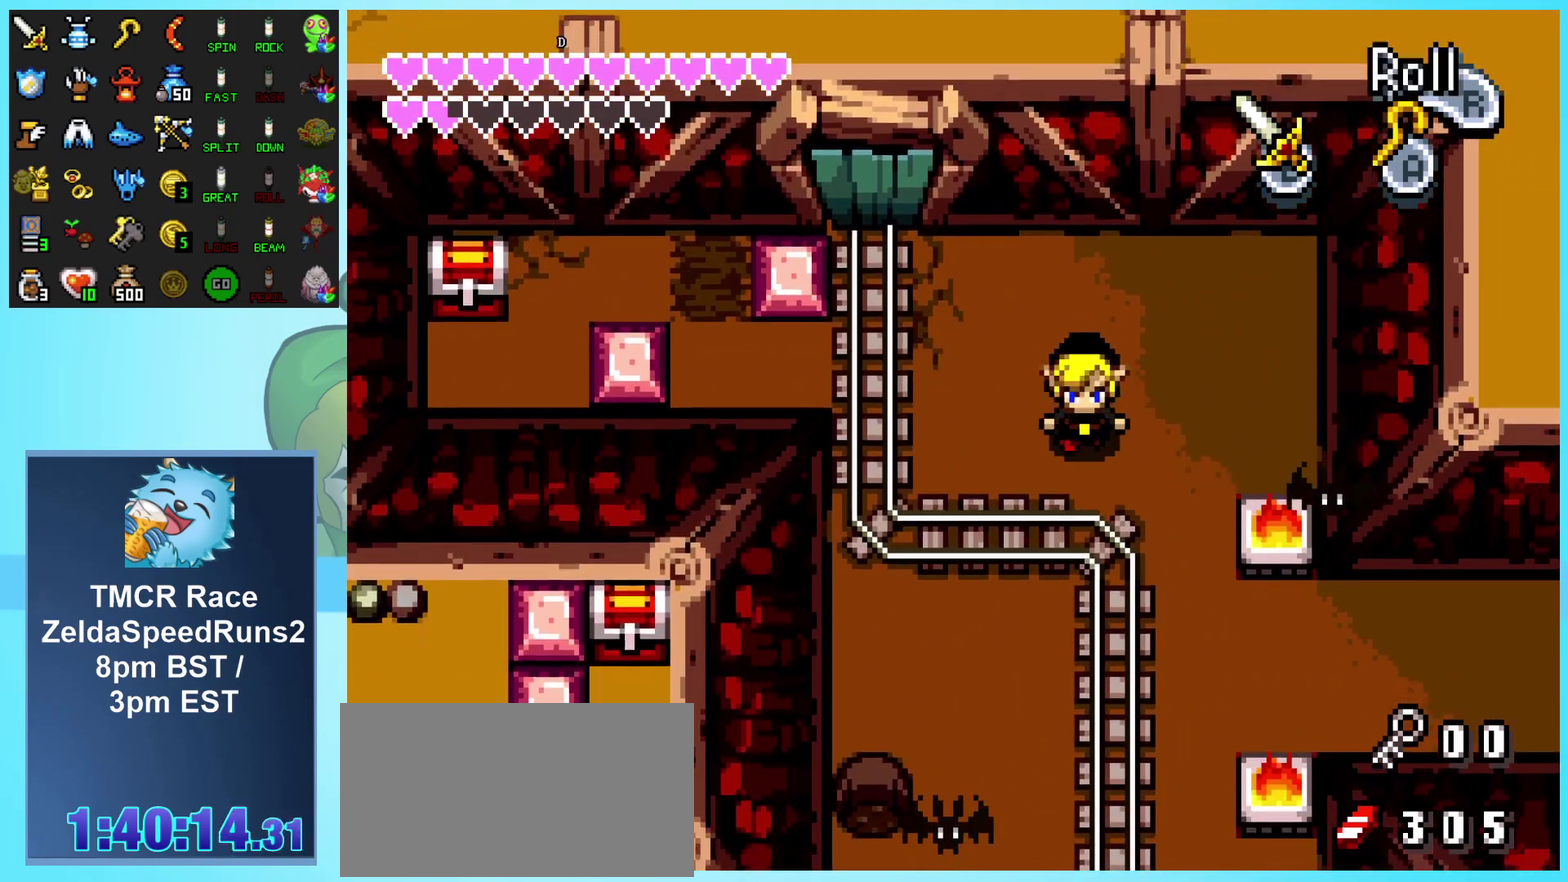
{"buttons": ["DPAD_DOWN", "DPAD_RIGHT"], "events": [[383, "DPAD_RIGHT", "down"]]}
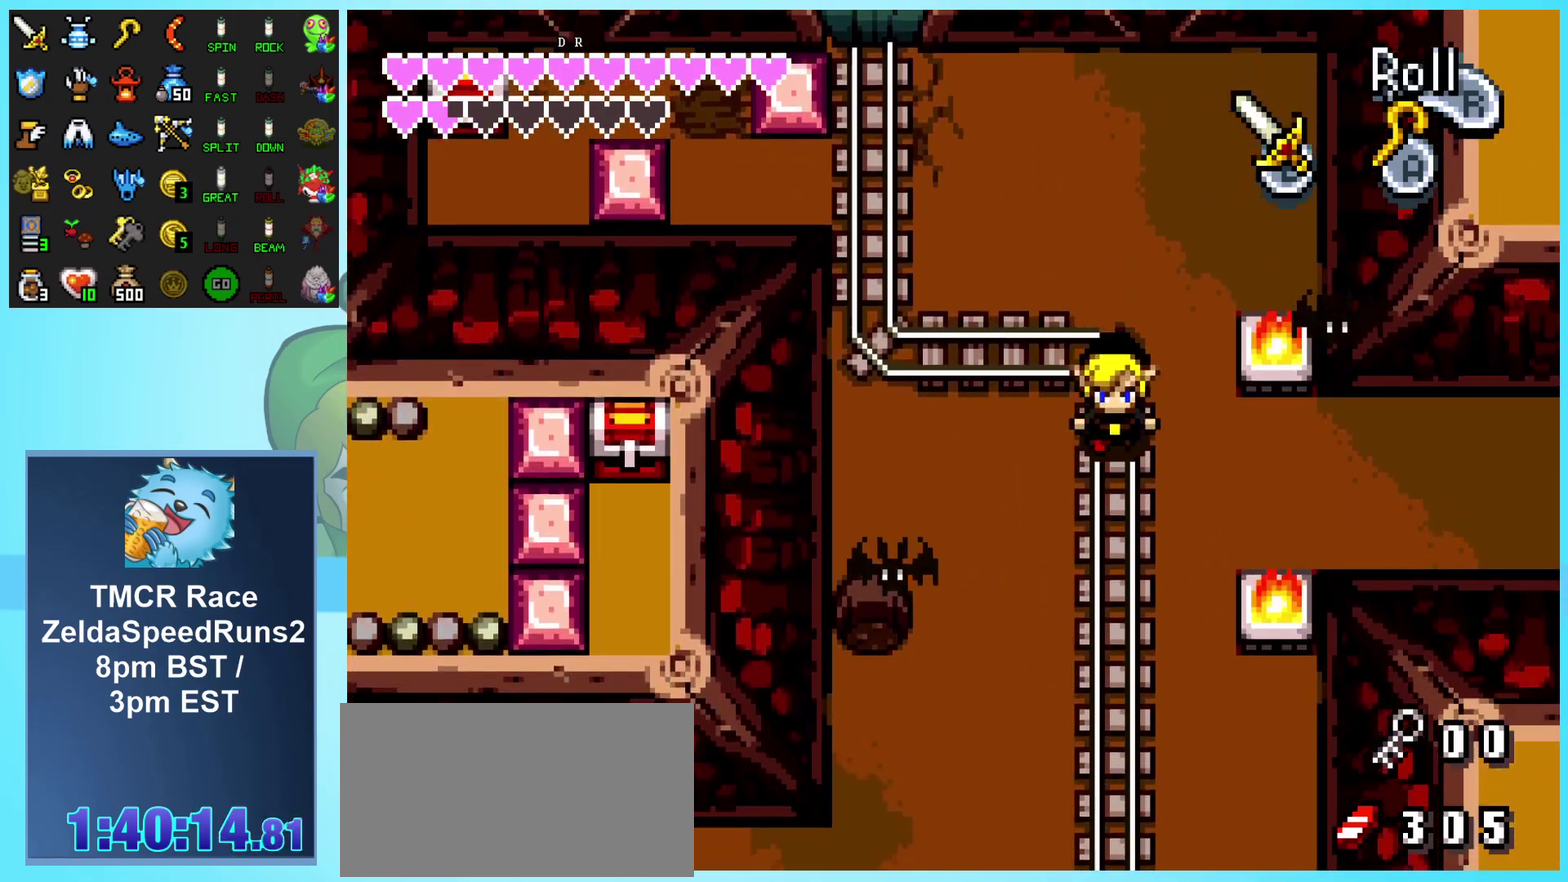
{"buttons": ["DPAD_RIGHT", "START"], "events": [[167, "DPAD_DOWN", "up"], [283, "R1", "down"], [433, "START", "down"], [500, "R1", "up"]]}
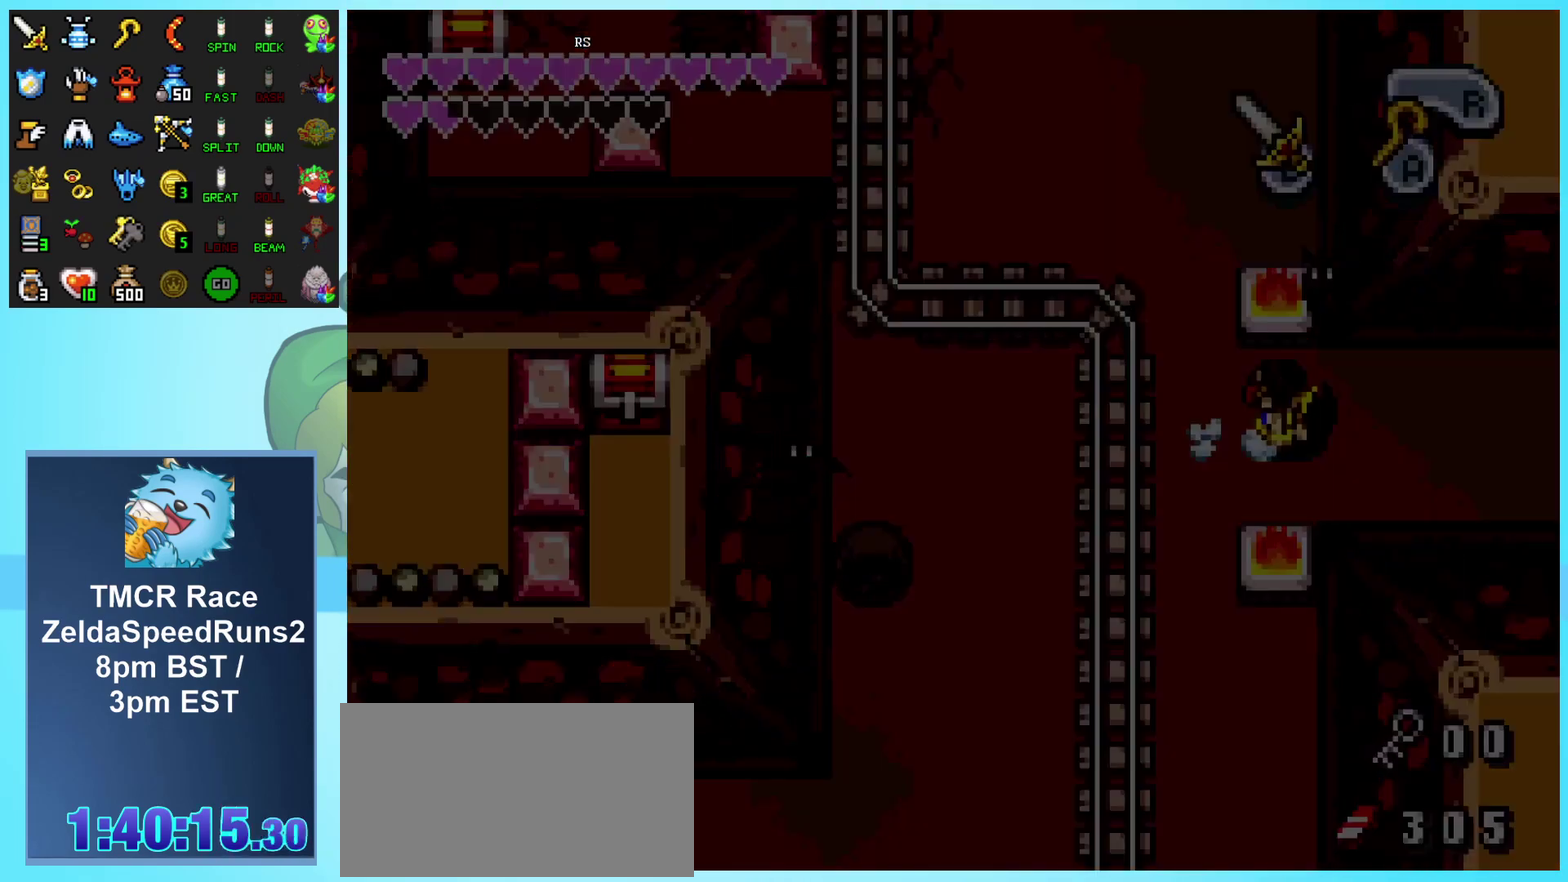
{"buttons": [], "events": [[17, "DPAD_RIGHT", "up"], [150, "START", "up"]]}
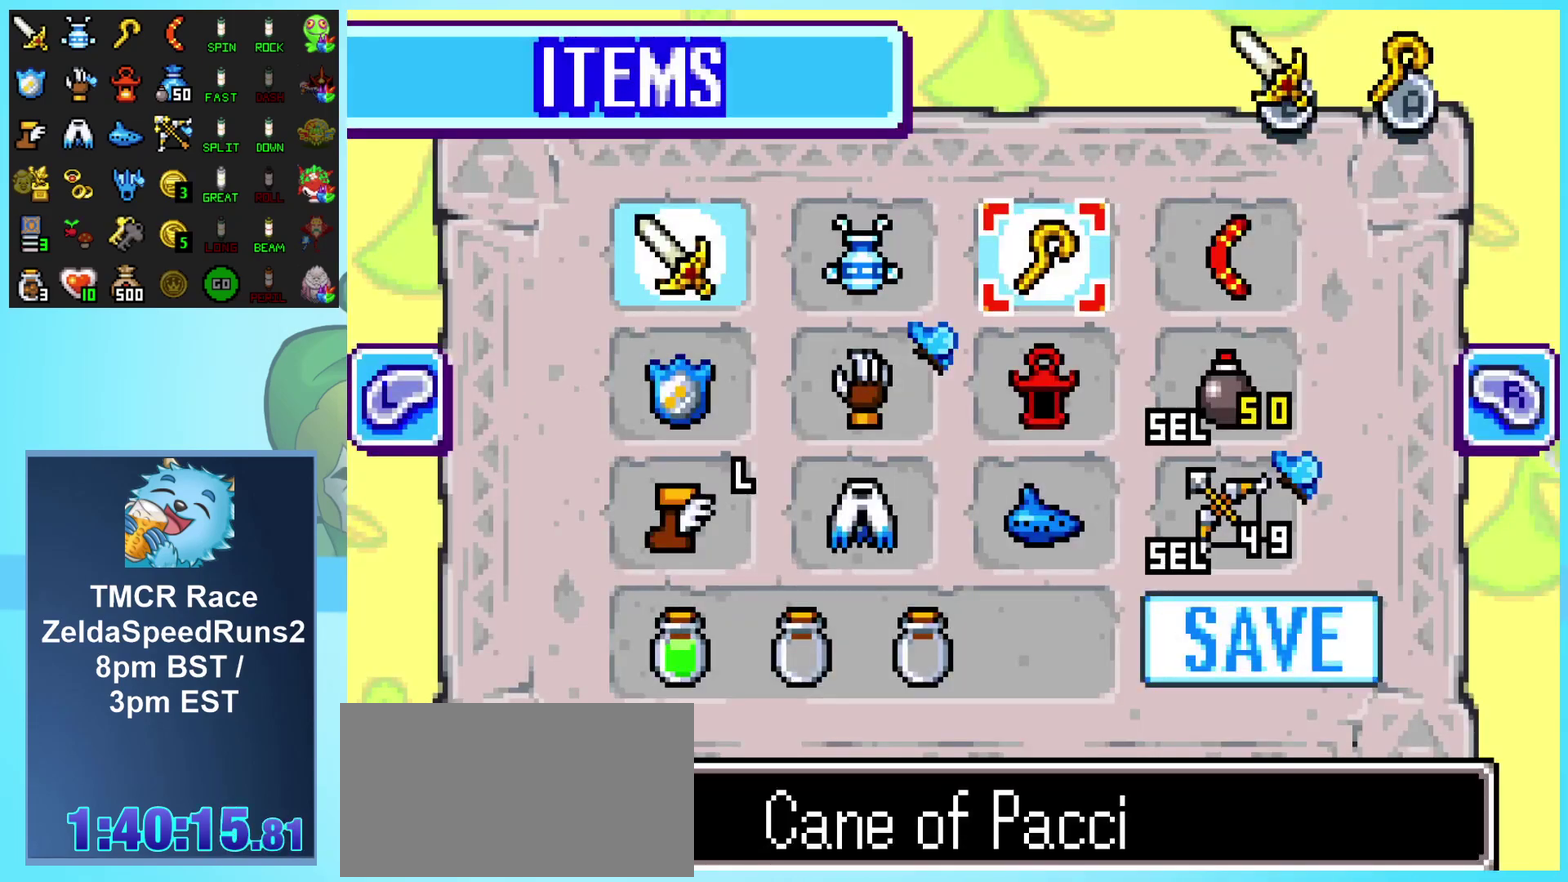
{"buttons": ["DPAD_DOWN"], "events": [[150, "DPAD_LEFT", "down"], [233, "DPAD_LEFT", "up"], [317, "DPAD_DOWN", "down"], [400, "DPAD_DOWN", "up"], [467, "DPAD_DOWN", "down"]]}
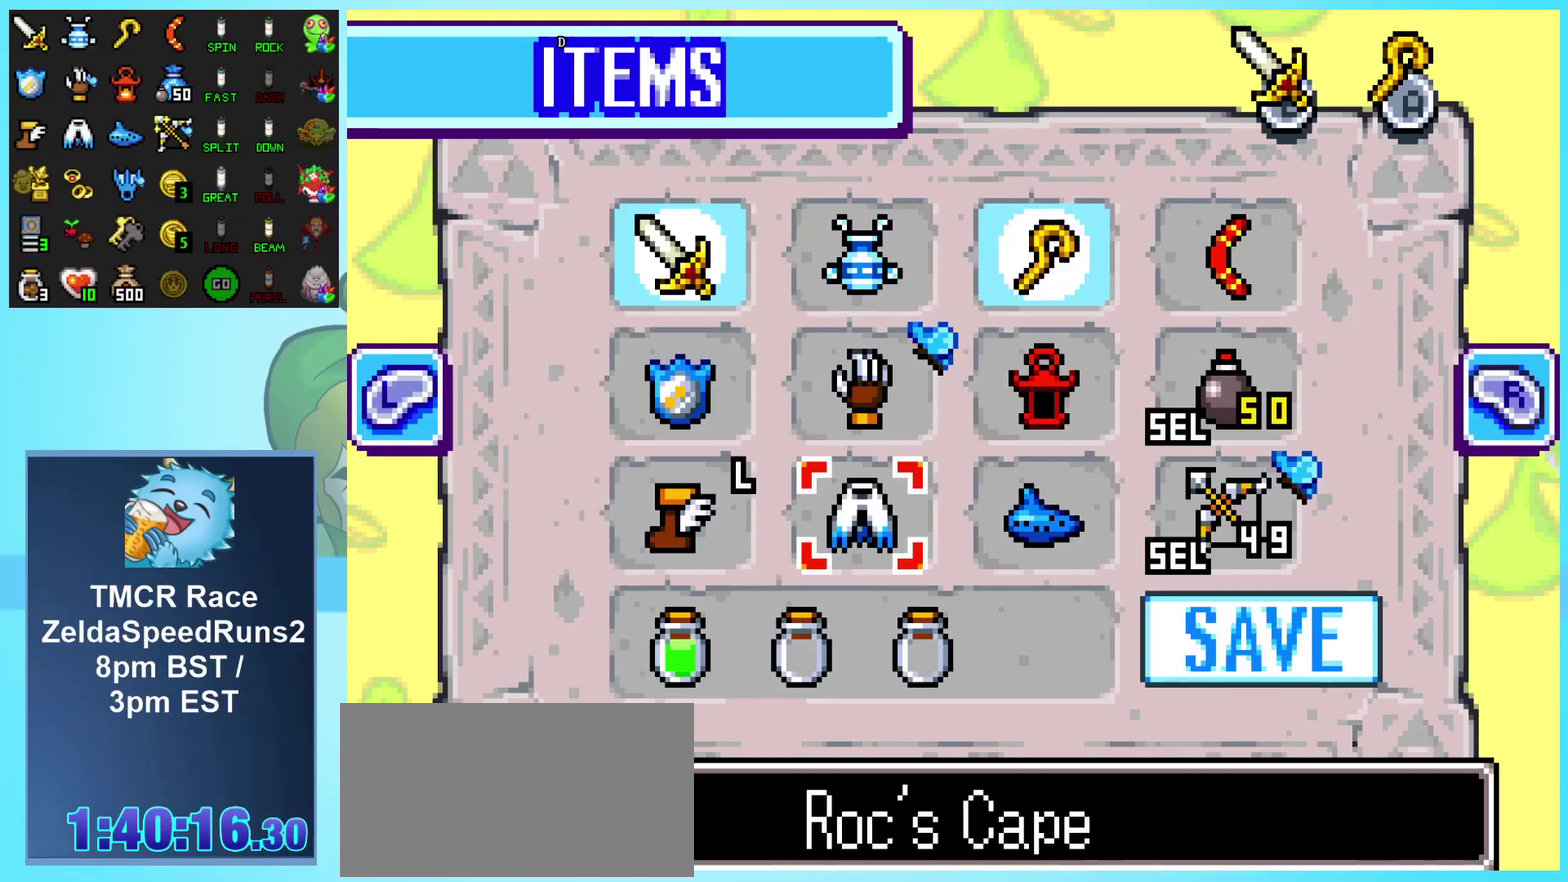
{"buttons": ["DPAD_RIGHT"], "events": [[67, "B", "down"], [67, "DPAD_DOWN", "up"], [150, "B", "up"], [217, "START", "down"], [300, "START", "up"], [450, "DPAD_RIGHT", "down"]]}
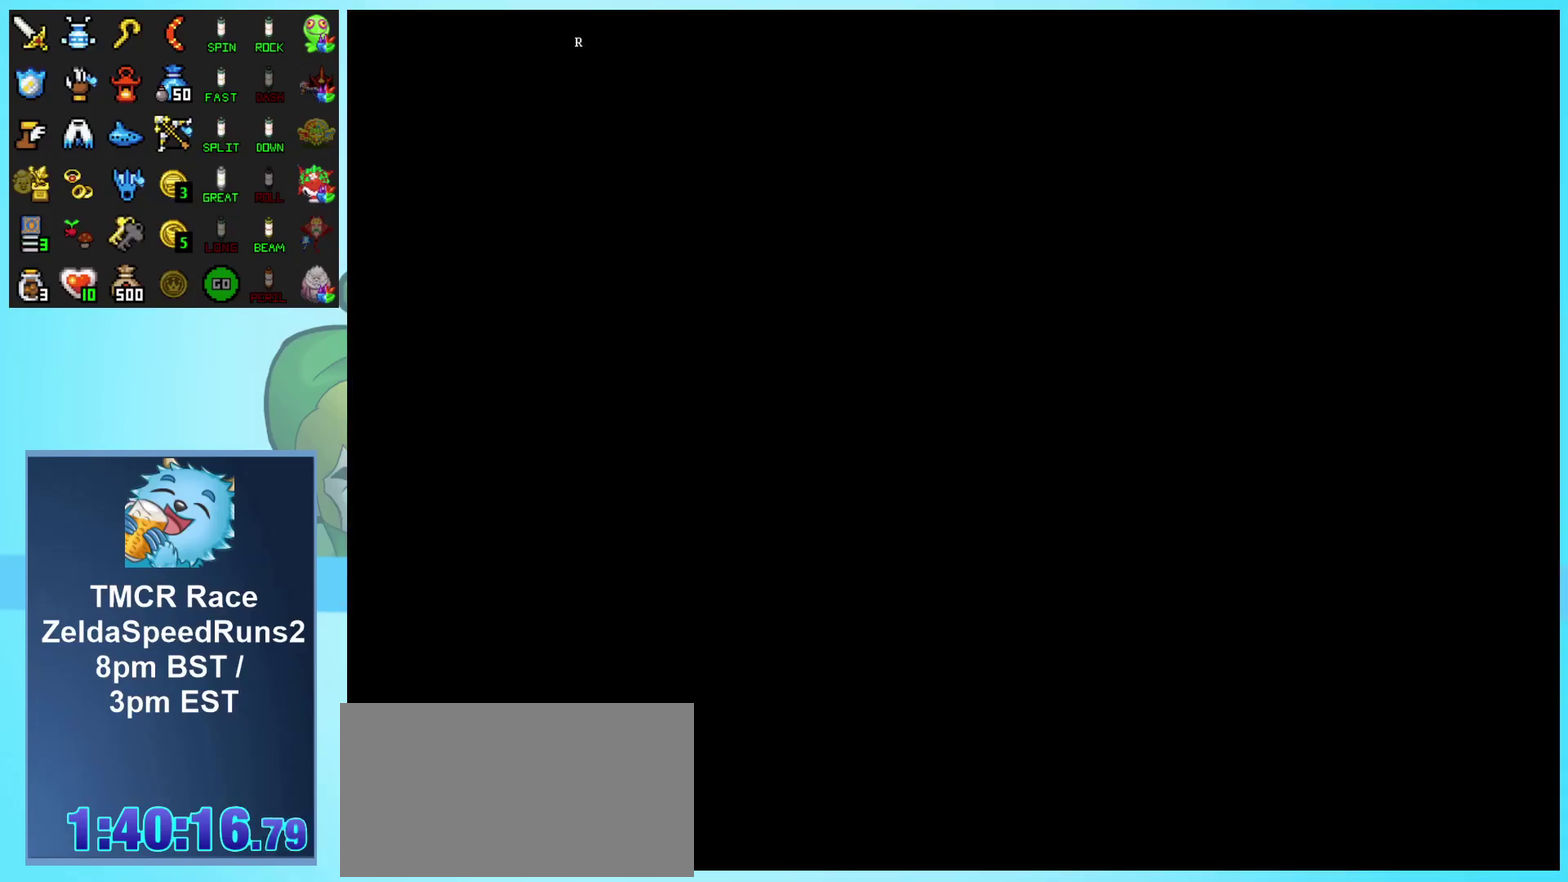
{"buttons": ["DPAD_RIGHT"], "events": []}
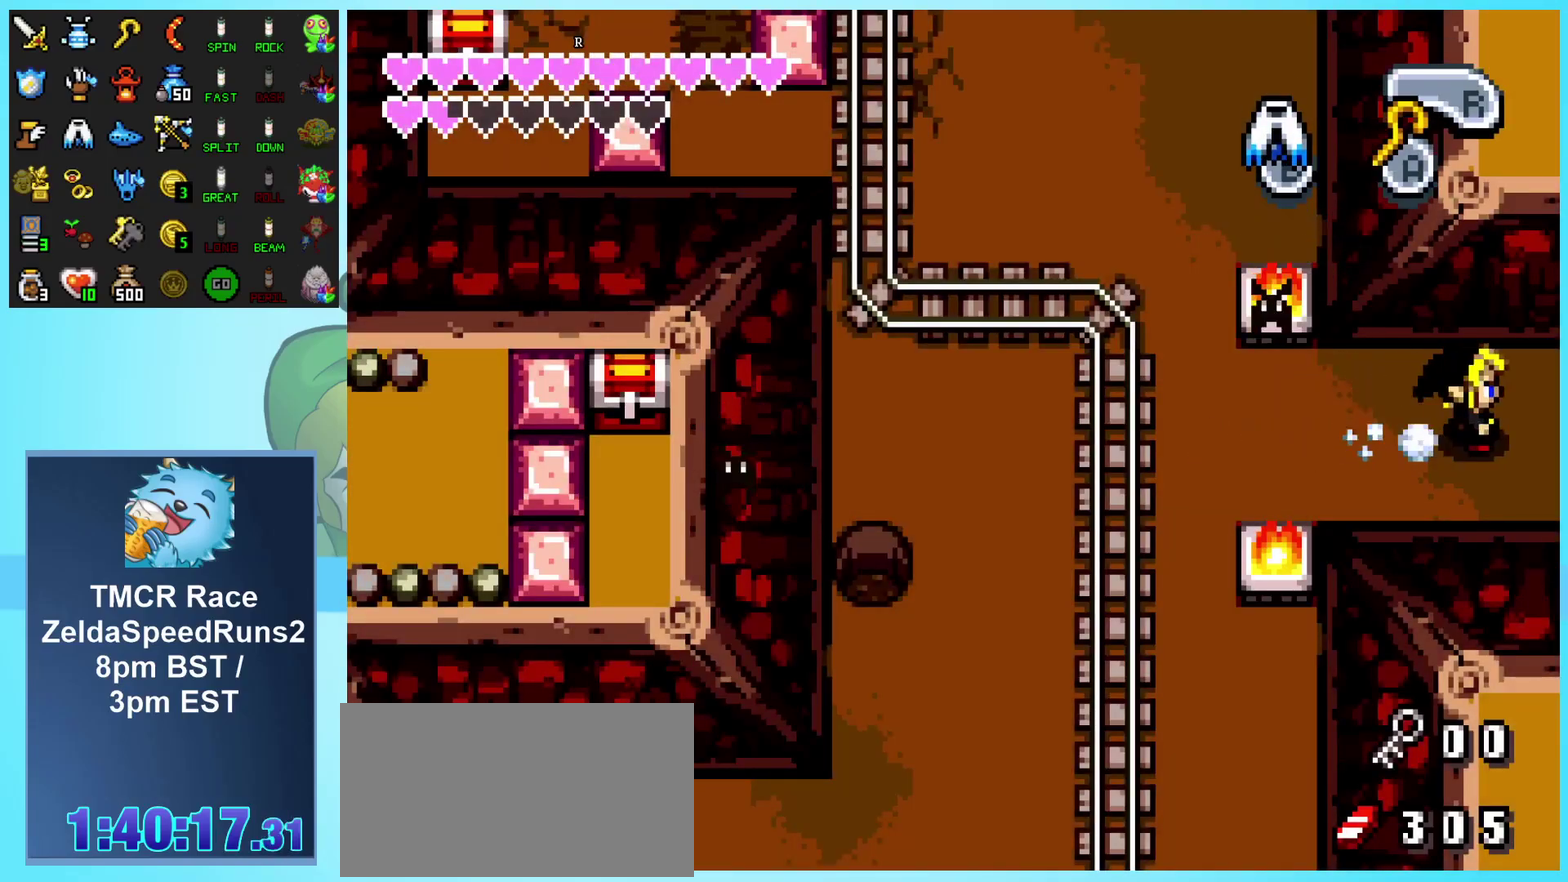
{"buttons": ["DPAD_RIGHT"], "events": []}
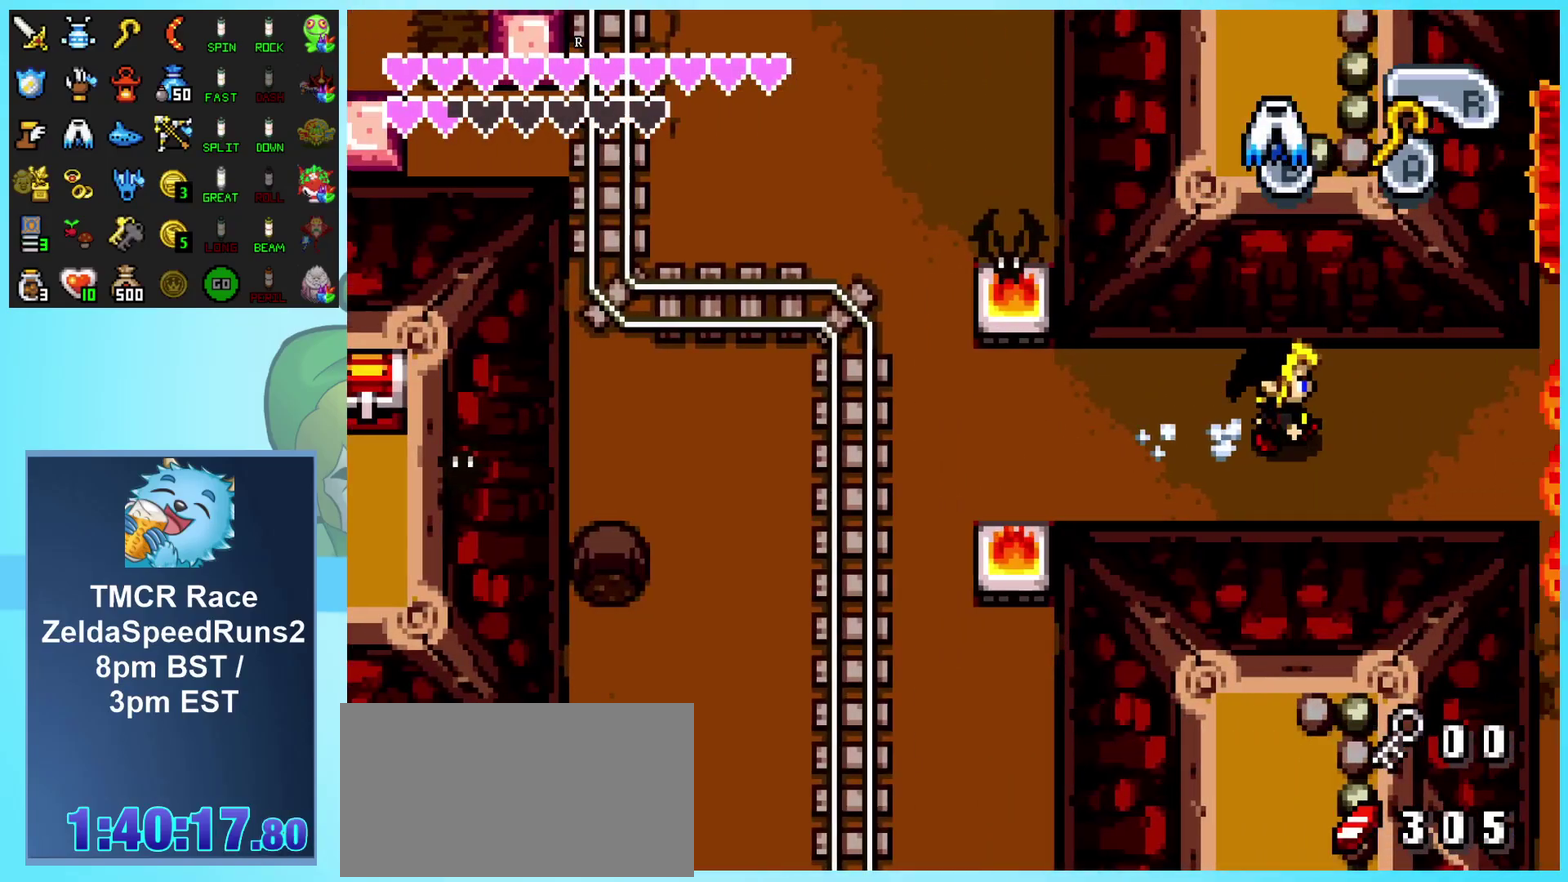
{"buttons": ["DPAD_RIGHT"], "events": []}
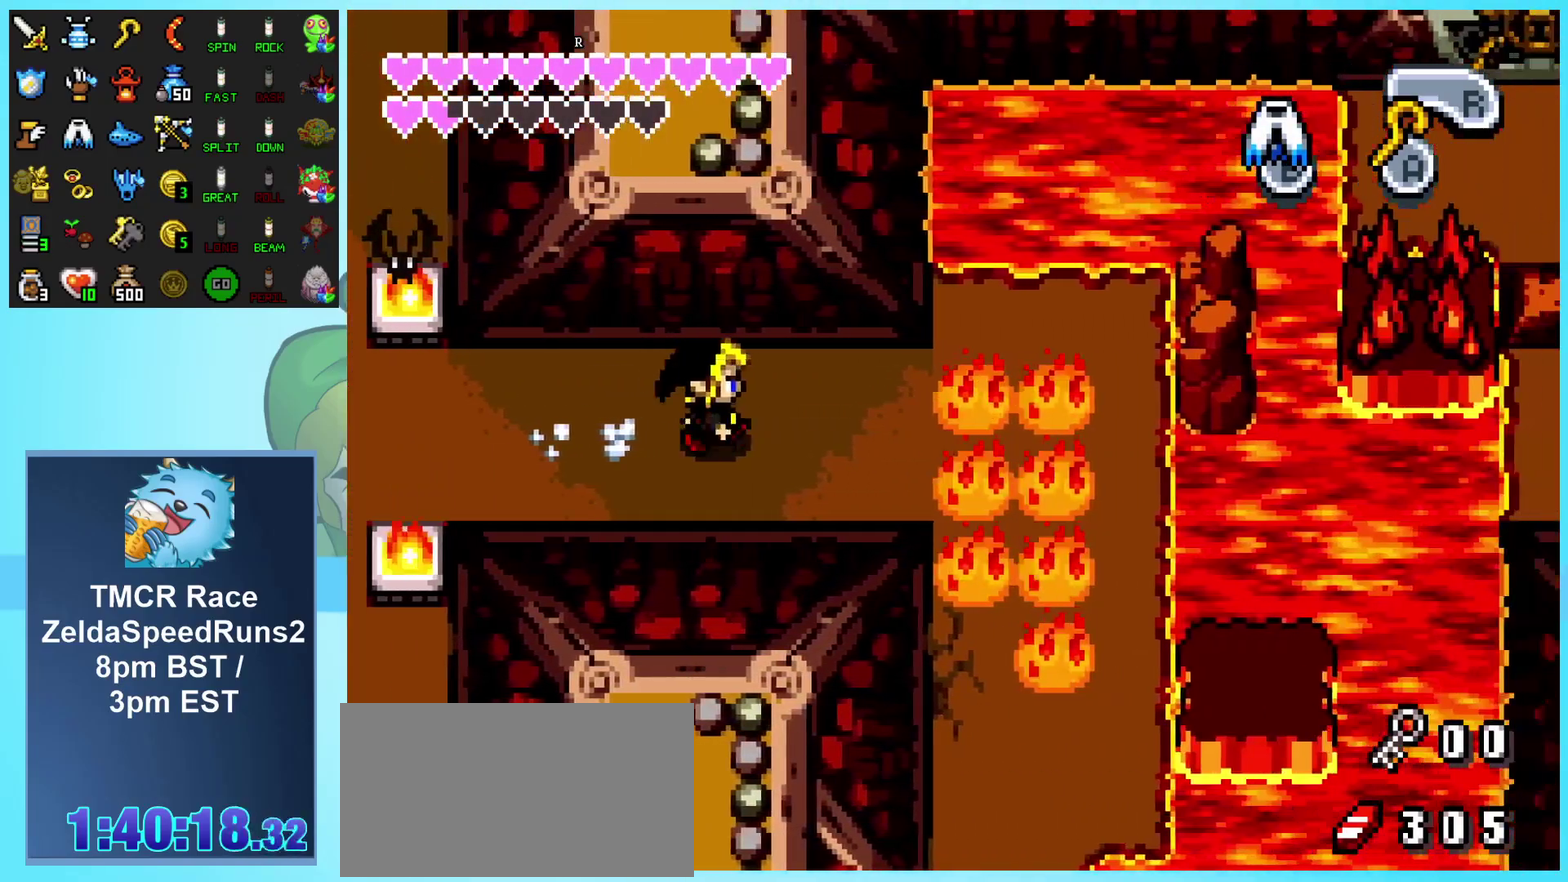
{"buttons": ["DPAD_UP", "DPAD_RIGHT"], "events": [[500, "DPAD_UP", "down"]]}
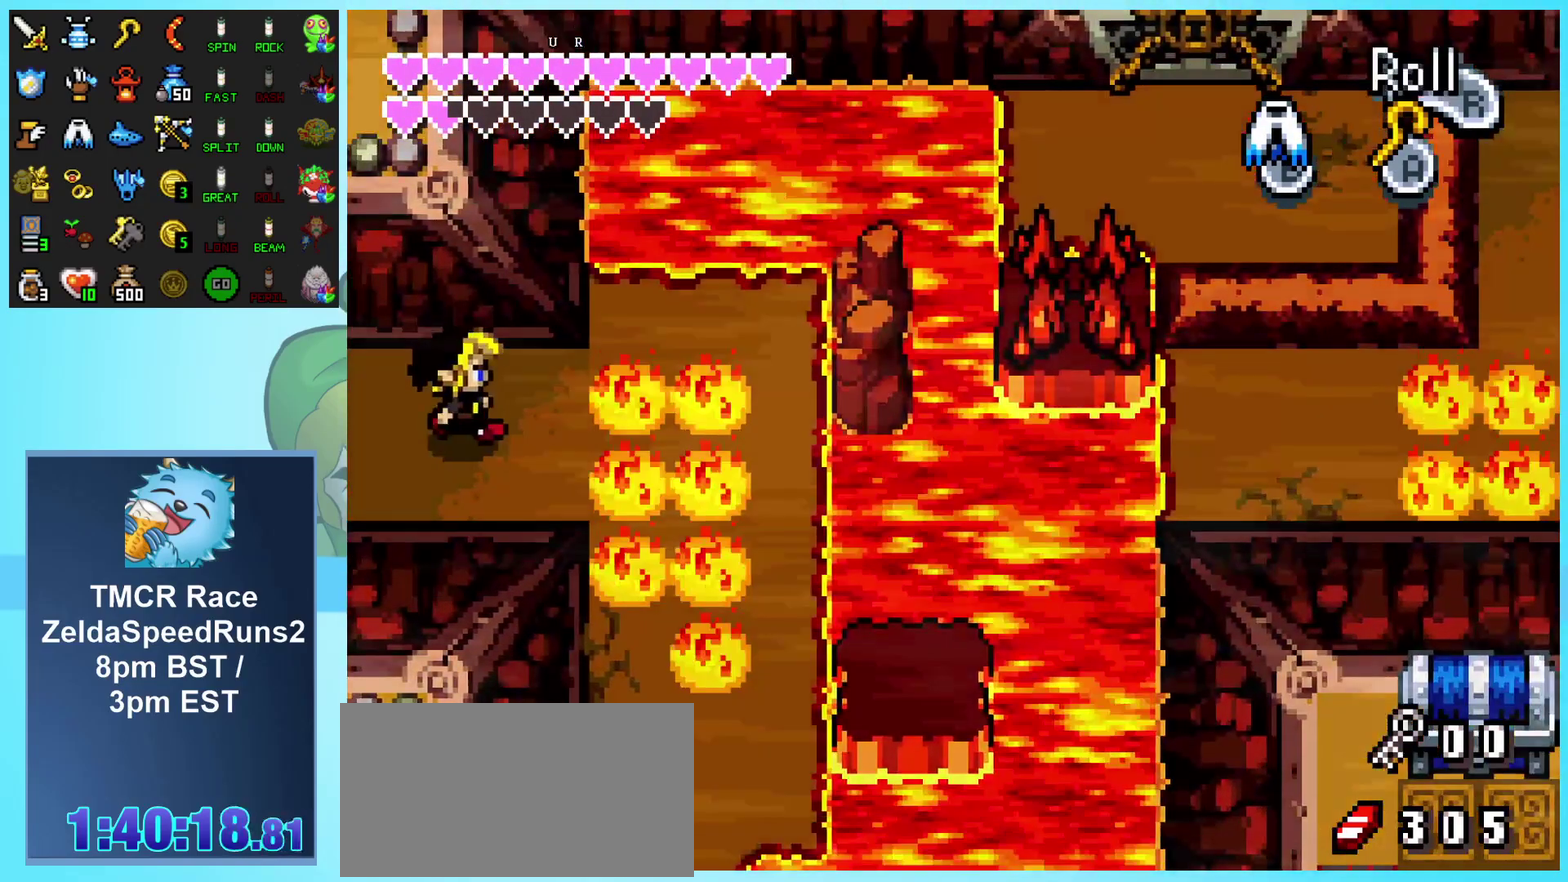
{"buttons": ["DPAD_UP", "DPAD_RIGHT"], "events": [[183, "DPAD_UP", "up"], [383, "DPAD_UP", "down"]]}
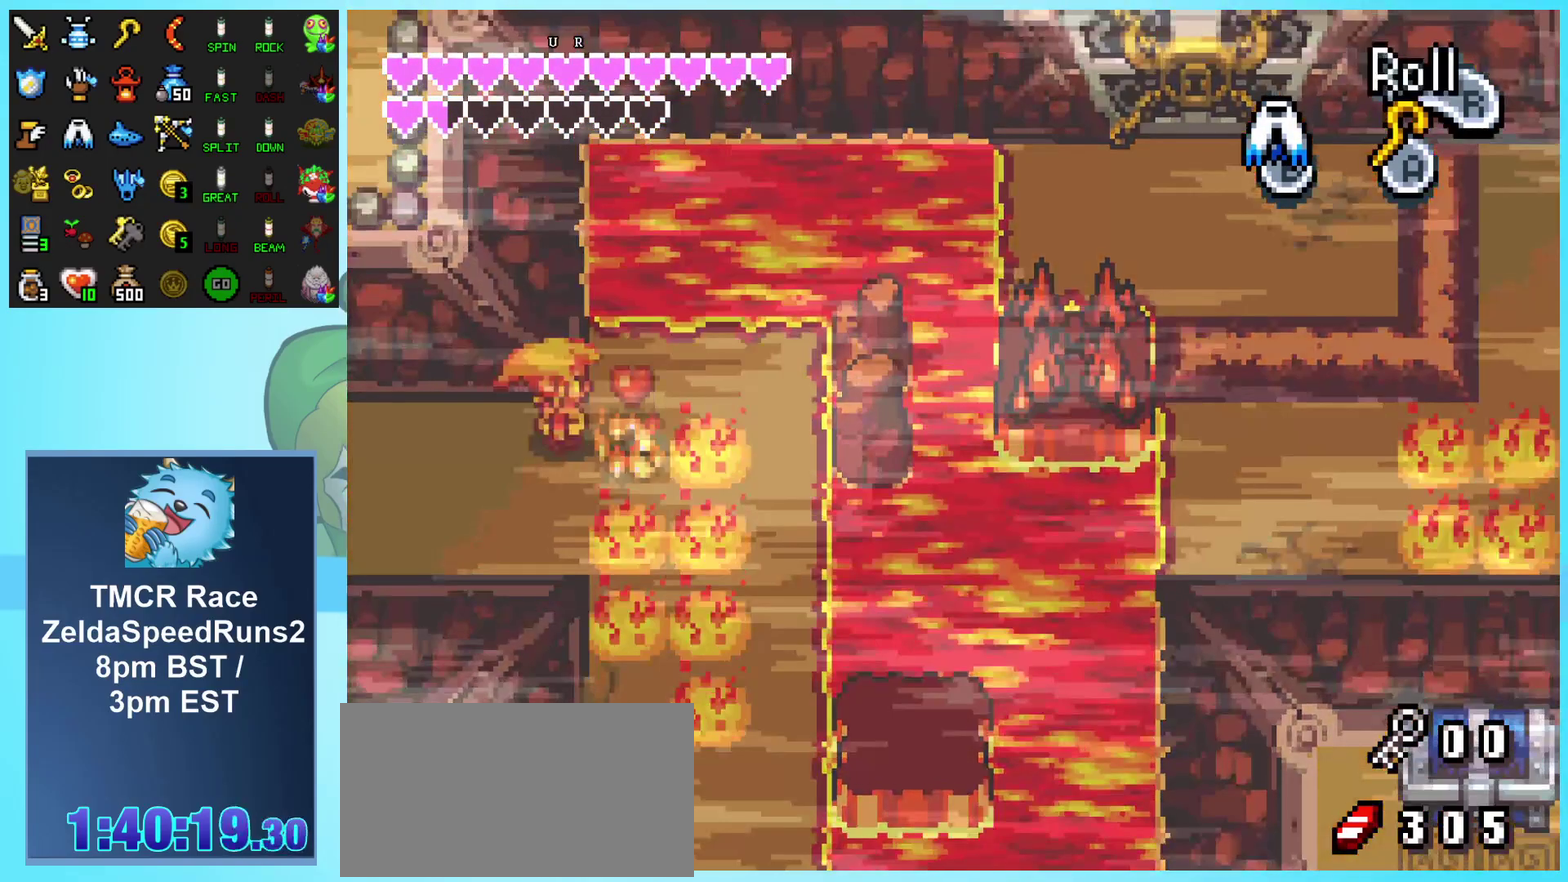
{"buttons": ["B", "DPAD_UP", "DPAD_RIGHT"], "events": [[350, "B", "down"]]}
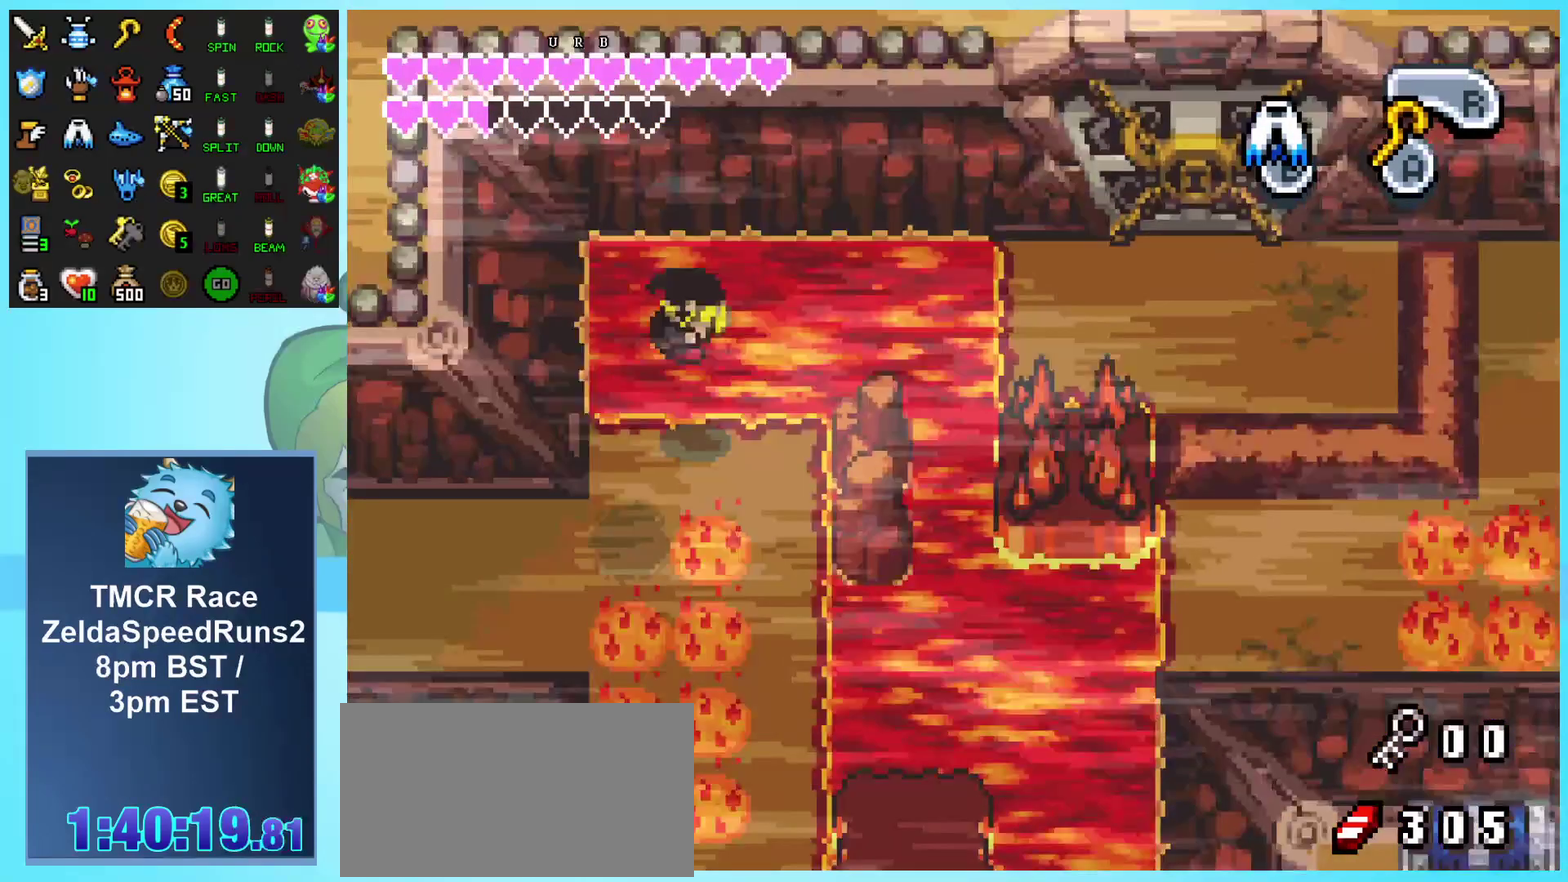
{"buttons": ["B", "DPAD_RIGHT"], "events": [[33, "B", "up"], [250, "B", "down"], [250, "DPAD_UP", "up"]]}
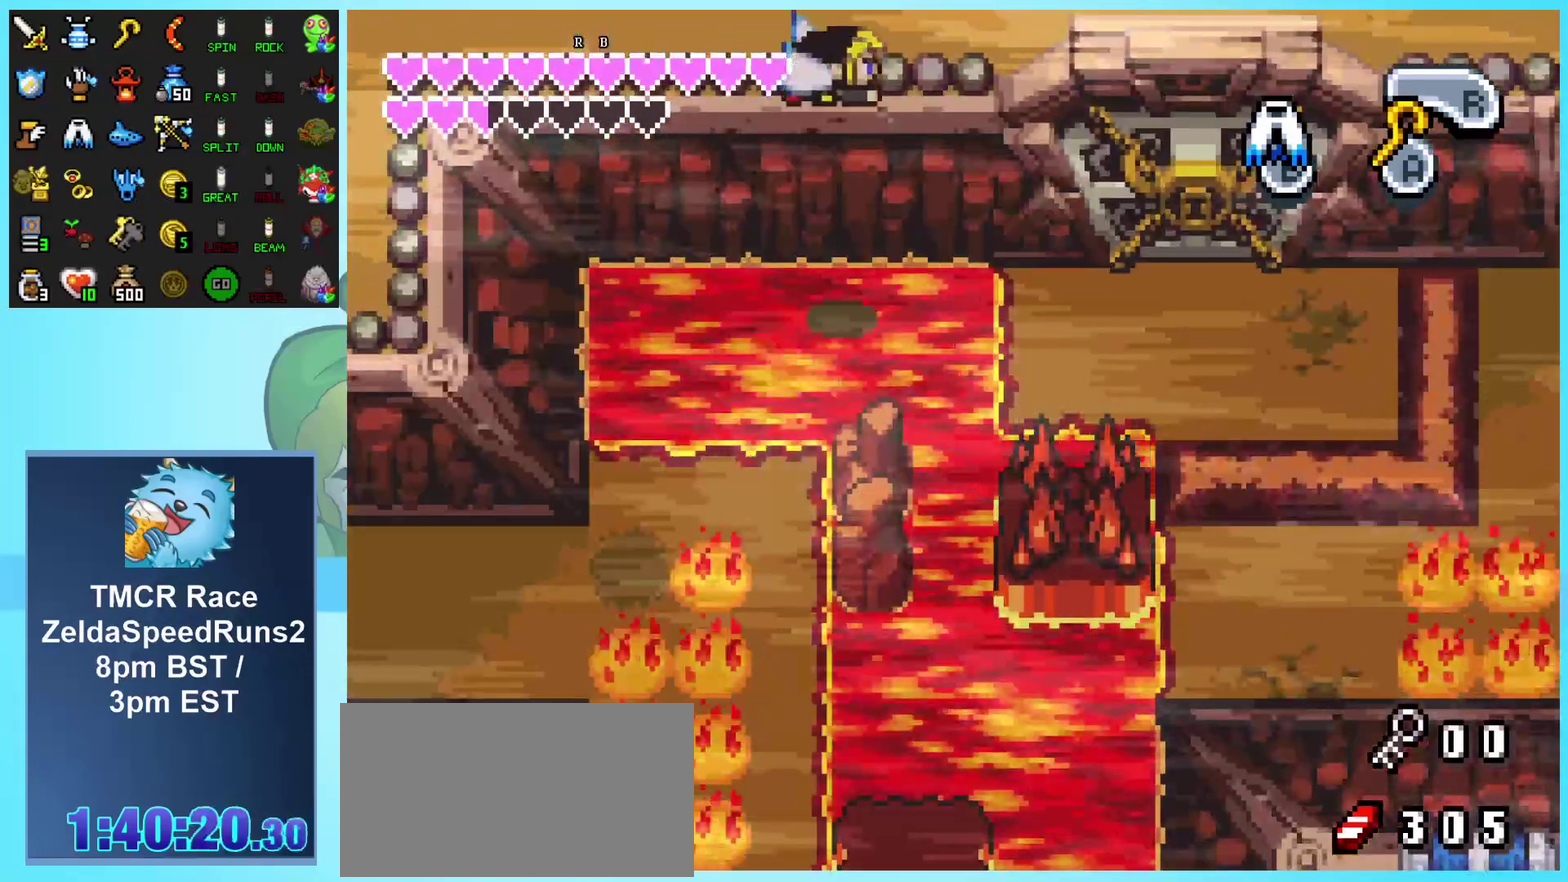
{"buttons": ["DPAD_RIGHT"], "events": [[417, "B", "up"]]}
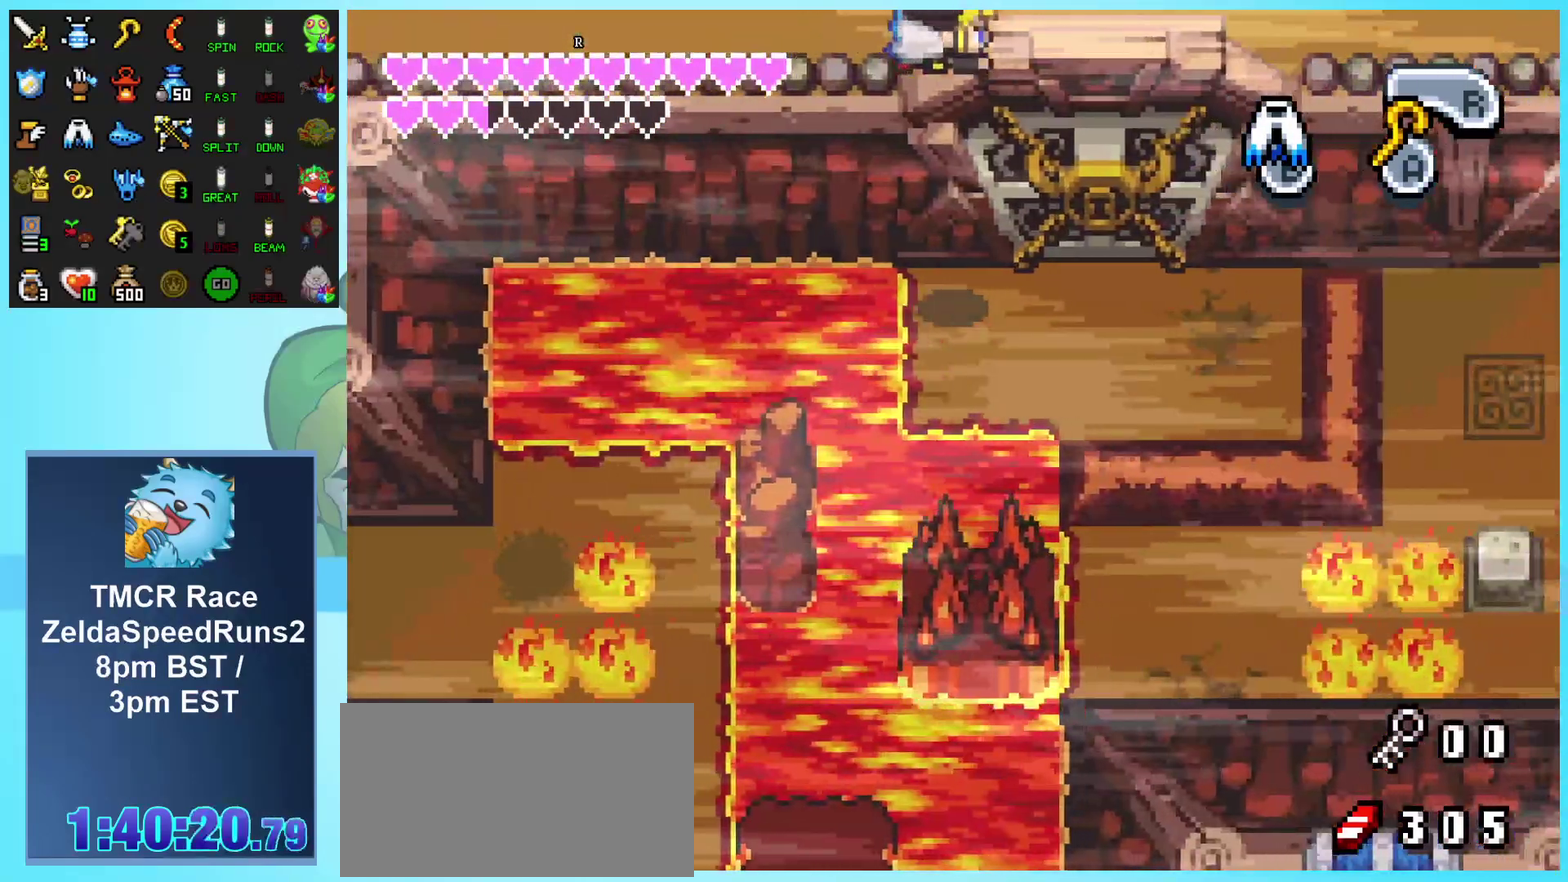
{"buttons": ["R1", "DPAD_UP"], "events": [[183, "DPAD_RIGHT", "up"], [200, "DPAD_UP", "down"], [417, "R1", "down"]]}